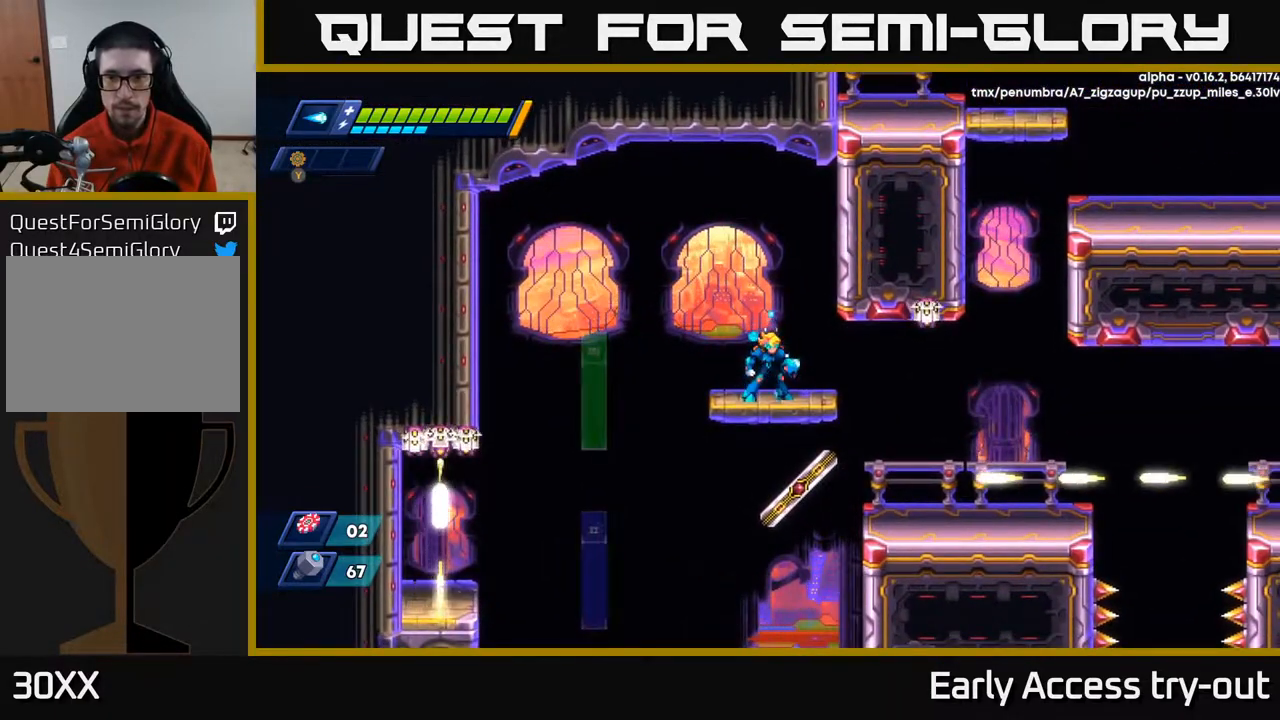
Gameplay with a controller (Xbox layout); each line is a JSON object with the inputs held at the frame after it. "events" lists button and stick changes between this image and that frame as [ms after this image, input, new state], when the widget could be followed in between. Not read: left_stick.
{"buttons": [], "right_stick": "center", "events": []}
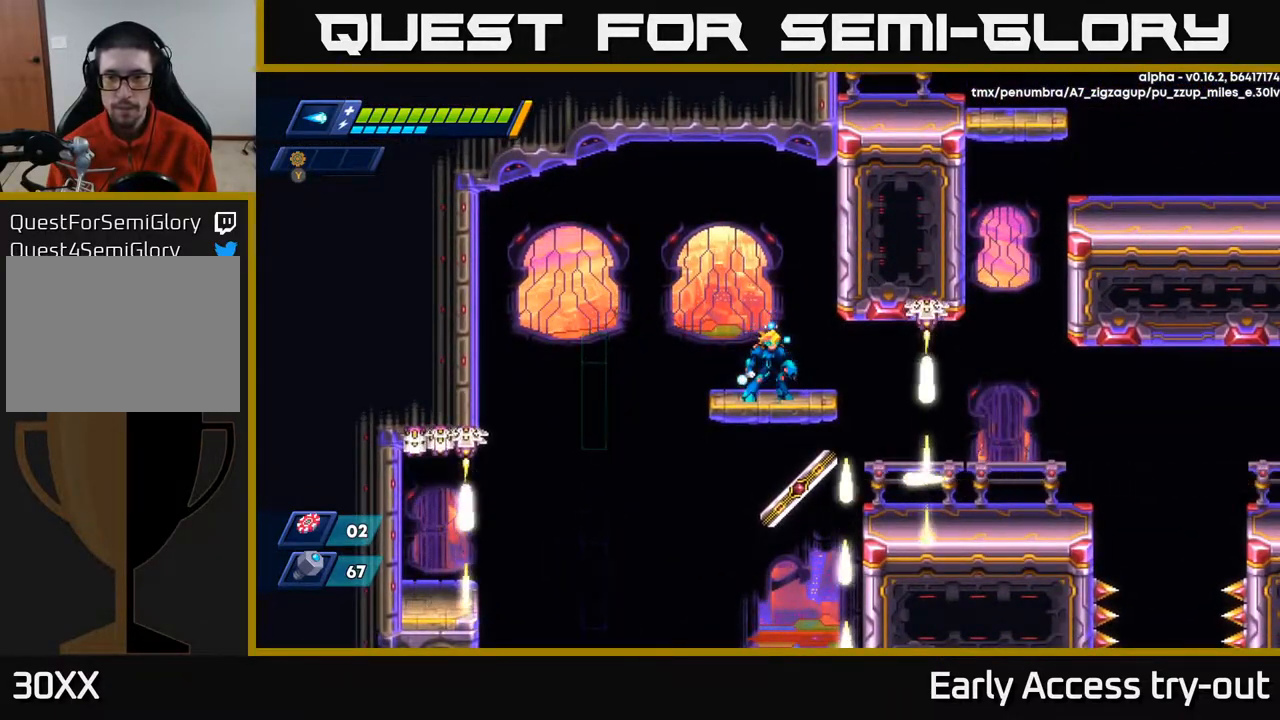
{"buttons": ["DPAD_RIGHT"], "right_stick": "center", "events": [[117, "DPAD_RIGHT", "down"]]}
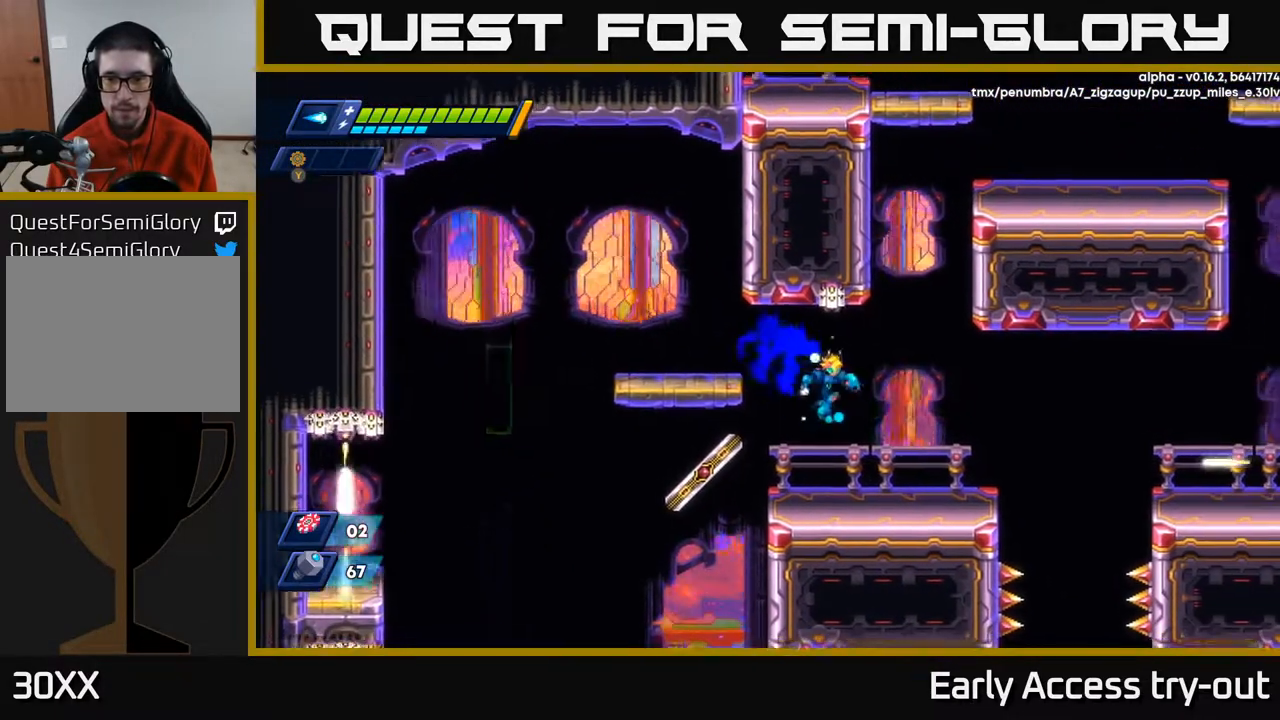
{"buttons": ["A", "DPAD_RIGHT"], "right_stick": "center", "events": [[367, "A", "down"]]}
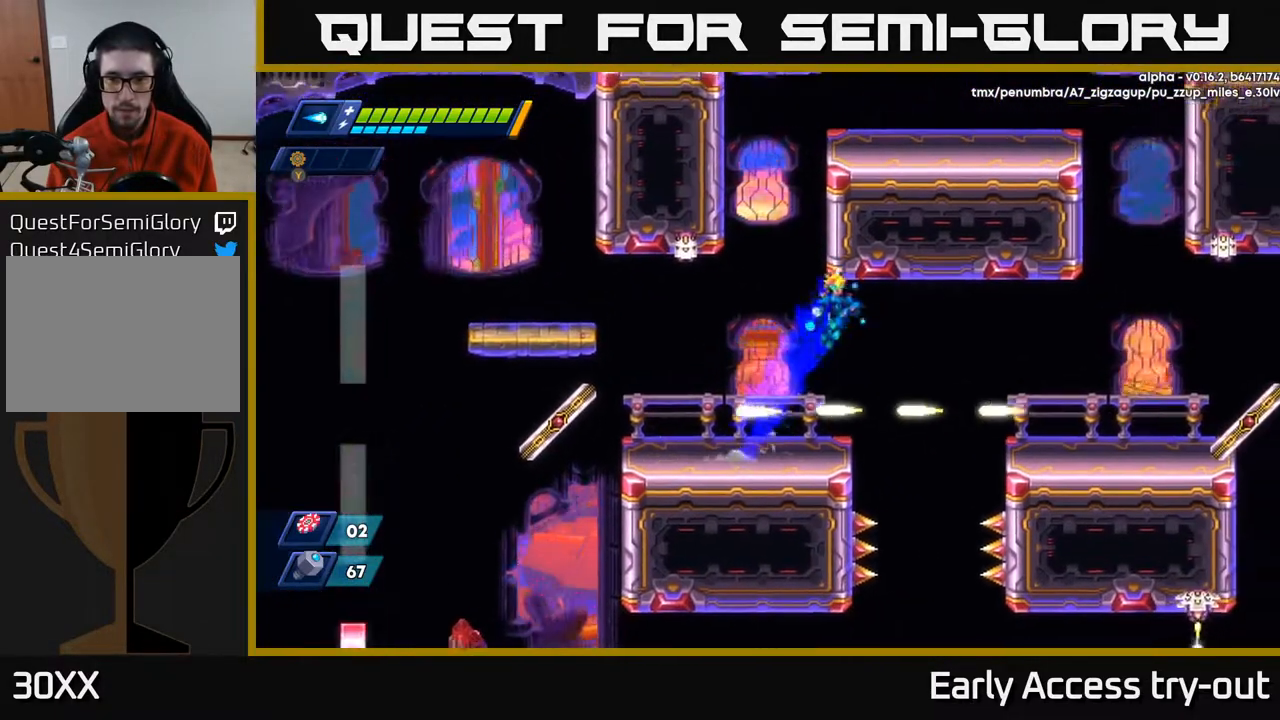
{"buttons": [], "right_stick": "center", "events": [[150, "DPAD_RIGHT", "up"], [267, "DPAD_LEFT", "down"], [417, "A", "up"], [417, "DPAD_LEFT", "up"]]}
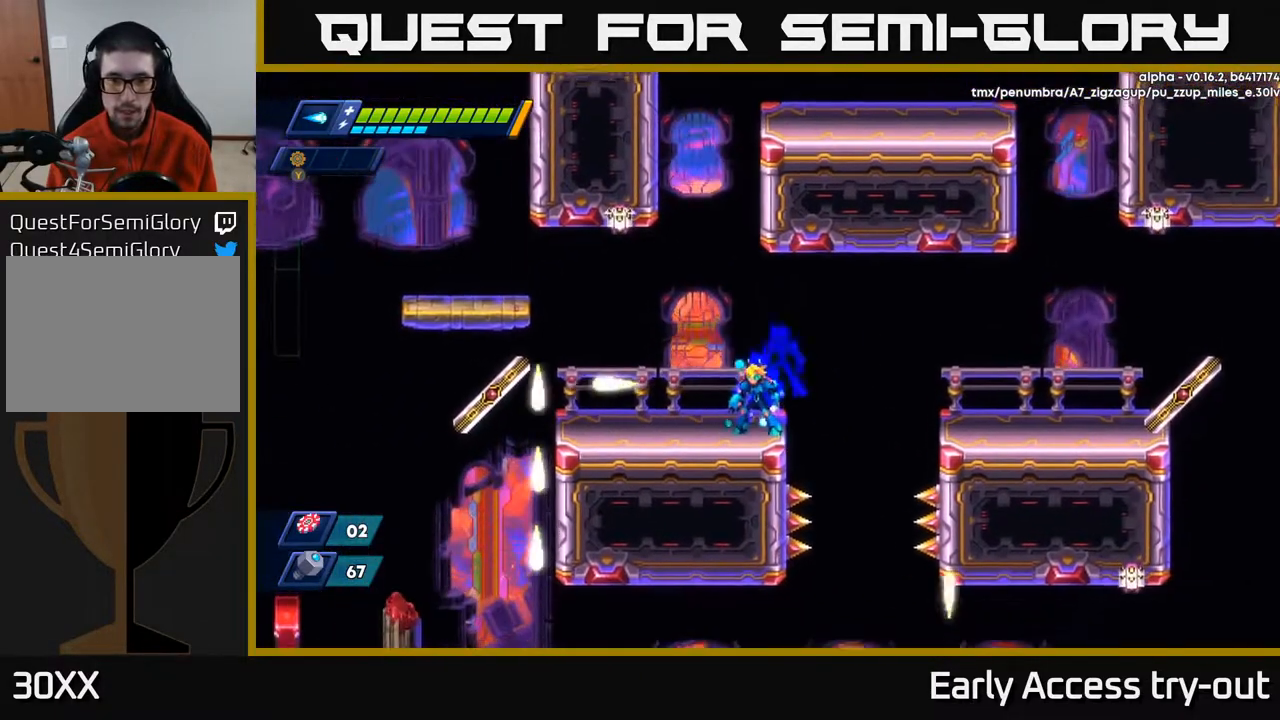
{"buttons": ["DPAD_RIGHT"], "right_stick": "center", "events": [[100, "DPAD_RIGHT", "down"], [167, "A", "down"], [483, "A", "up"]]}
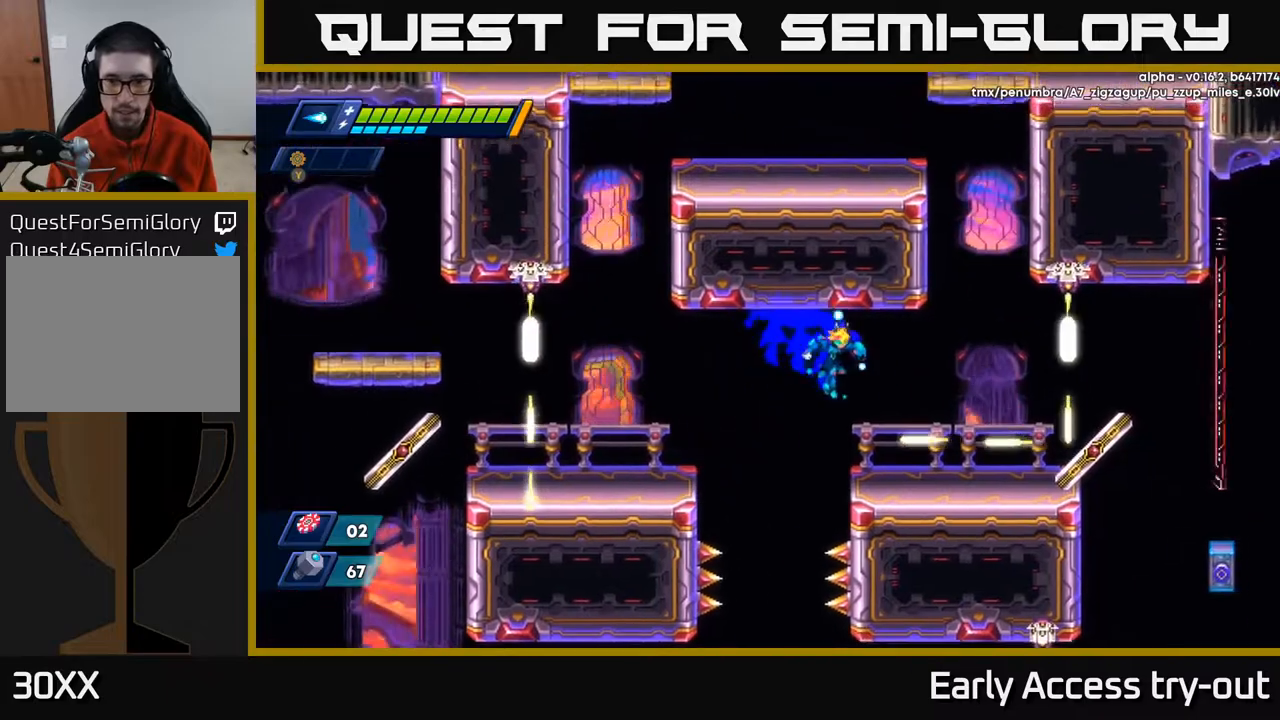
{"buttons": ["DPAD_RIGHT"], "right_stick": "center", "events": [[300, "A", "down"], [433, "A", "up"]]}
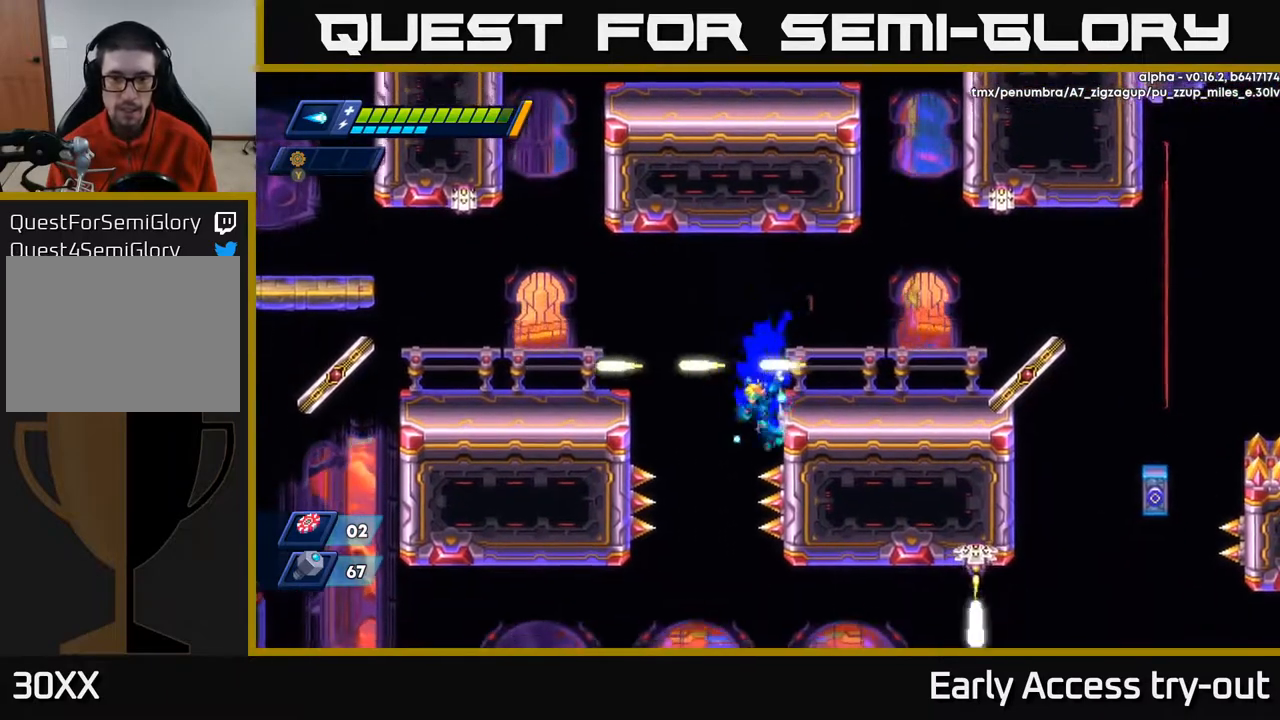
{"buttons": [], "right_stick": "center", "events": [[83, "A", "down"], [317, "A", "up"], [500, "DPAD_RIGHT", "up"]]}
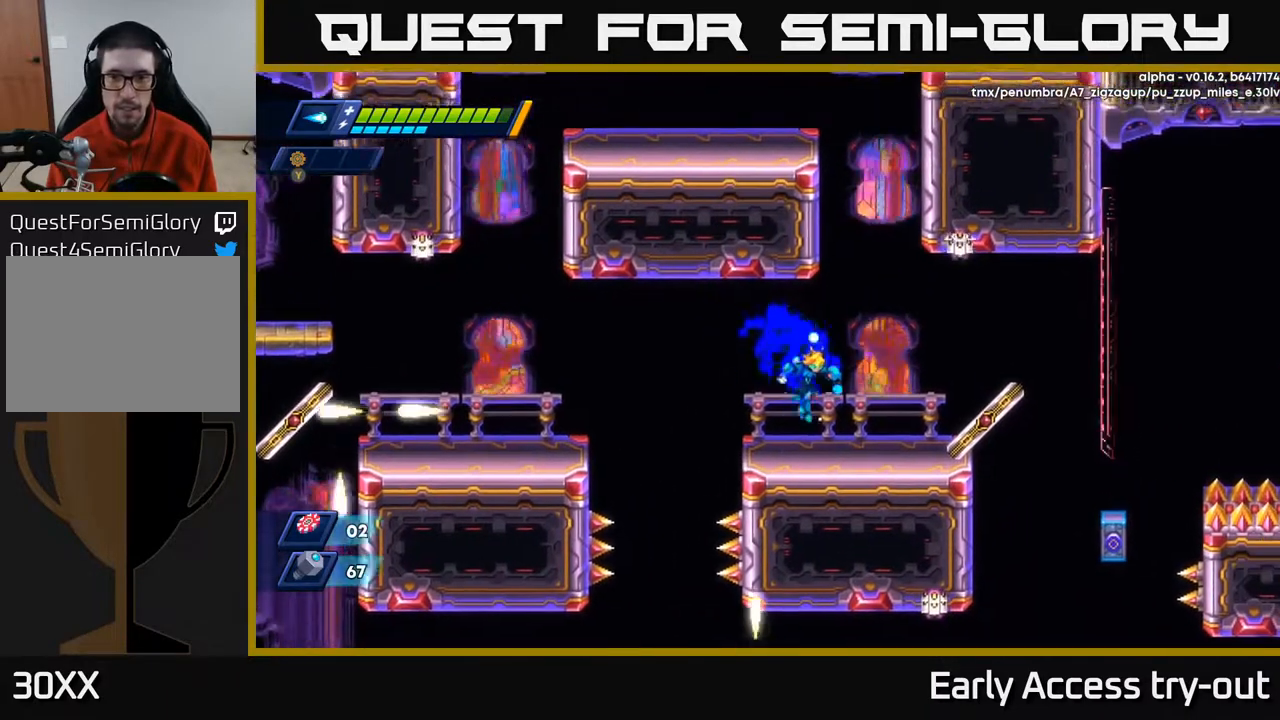
{"buttons": ["A", "DPAD_RIGHT"], "right_stick": "center", "events": [[367, "DPAD_RIGHT", "down"], [383, "A", "down"]]}
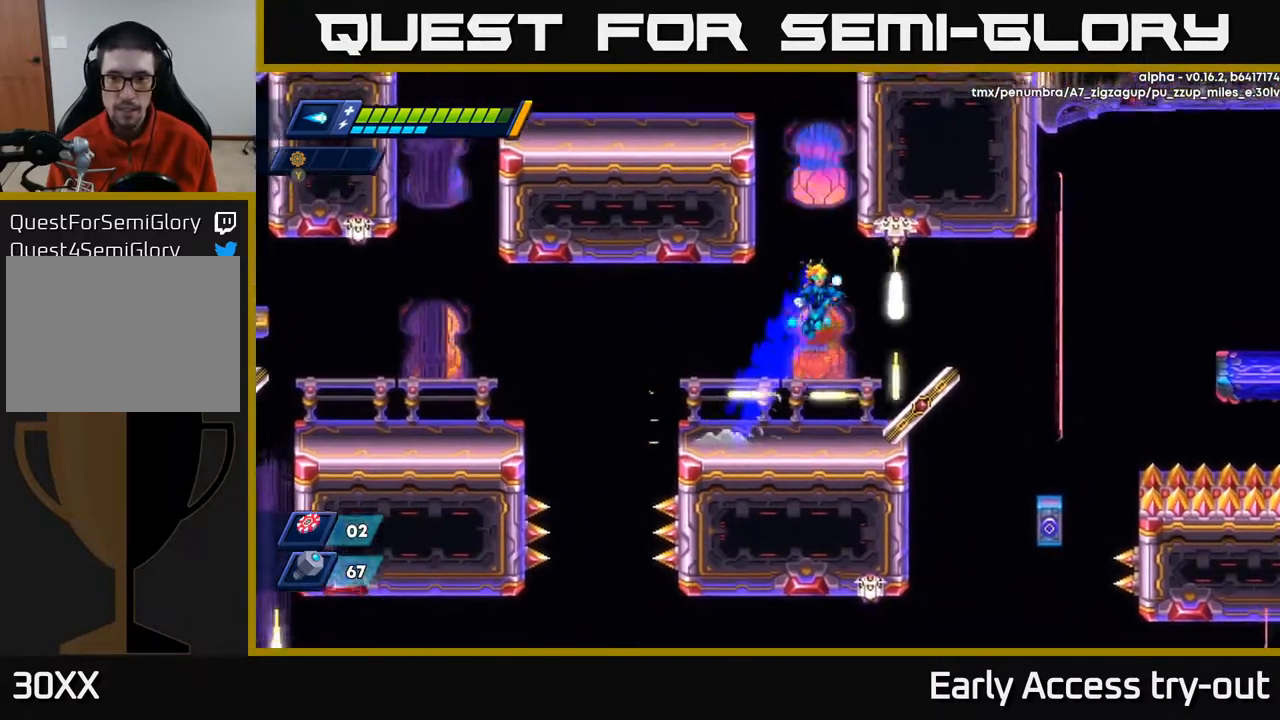
{"buttons": [], "right_stick": "center", "events": [[183, "DPAD_RIGHT", "up"], [333, "A", "up"]]}
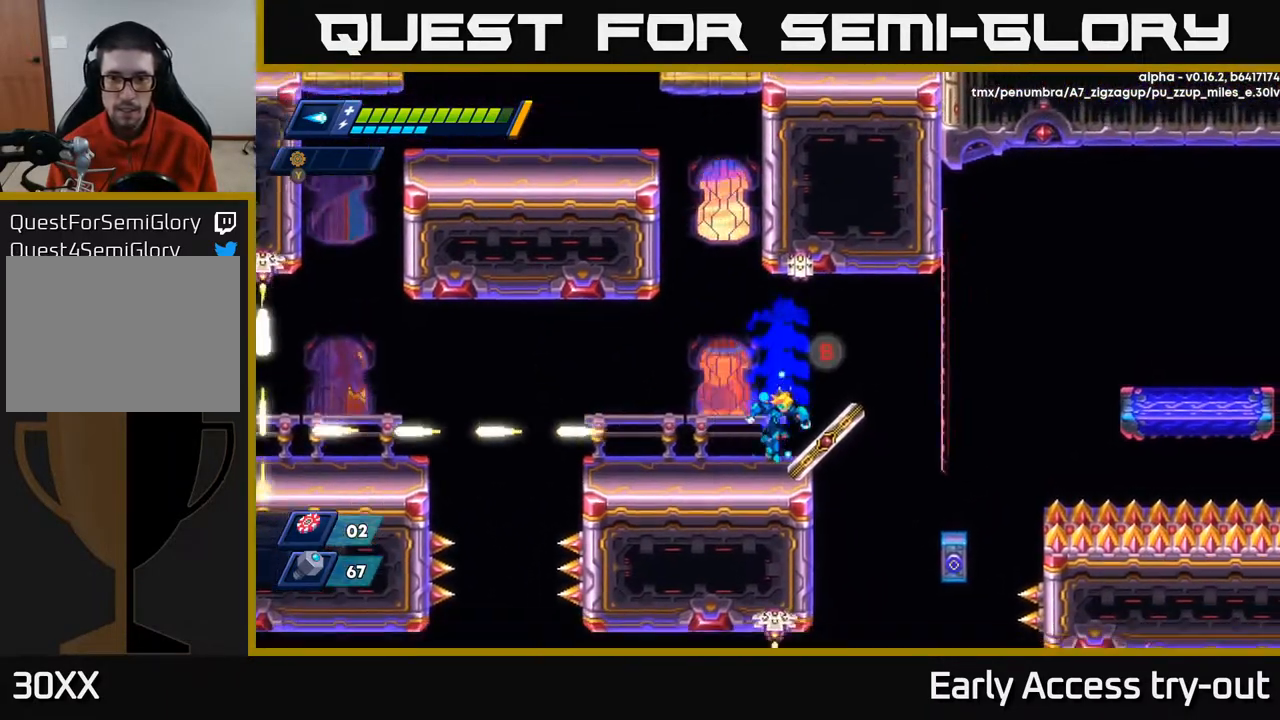
{"buttons": ["DPAD_LEFT"], "right_stick": "center", "events": [[133, "X", "down"], [233, "DPAD_LEFT", "down"], [250, "X", "up"]]}
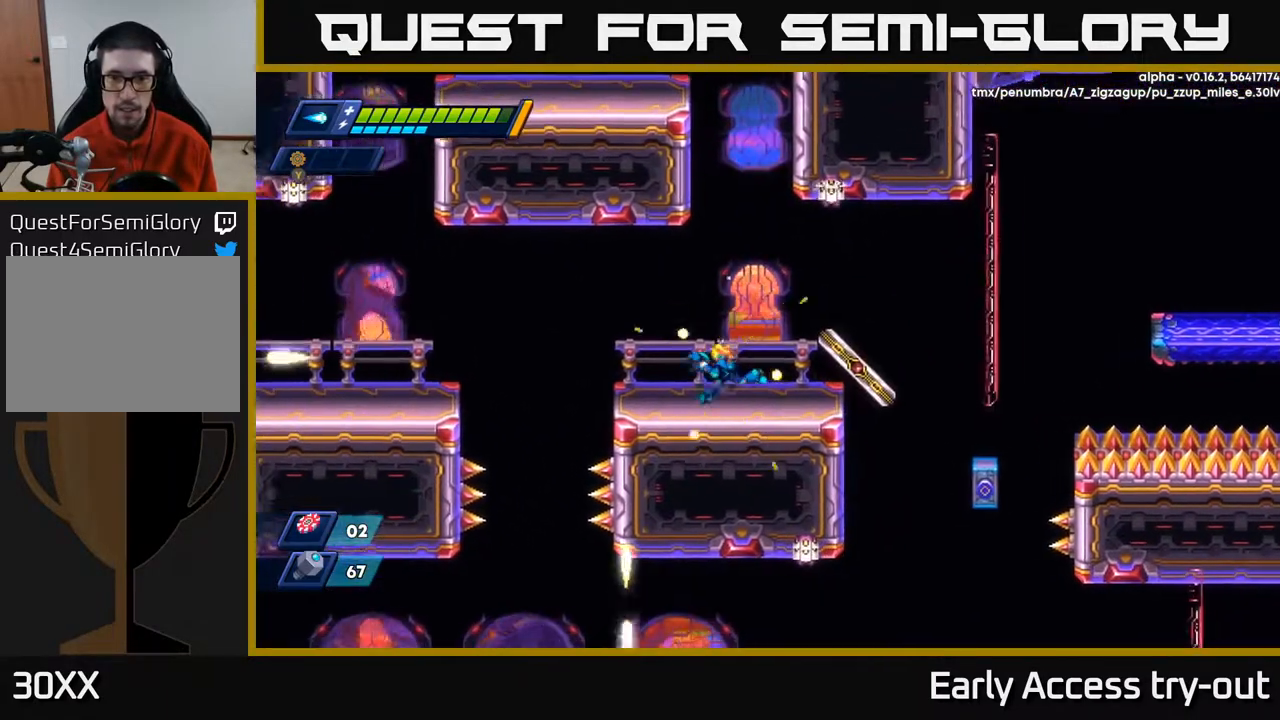
{"buttons": [], "right_stick": "center", "events": [[217, "DPAD_LEFT", "up"], [267, "DPAD_RIGHT", "down"], [350, "DPAD_RIGHT", "up"]]}
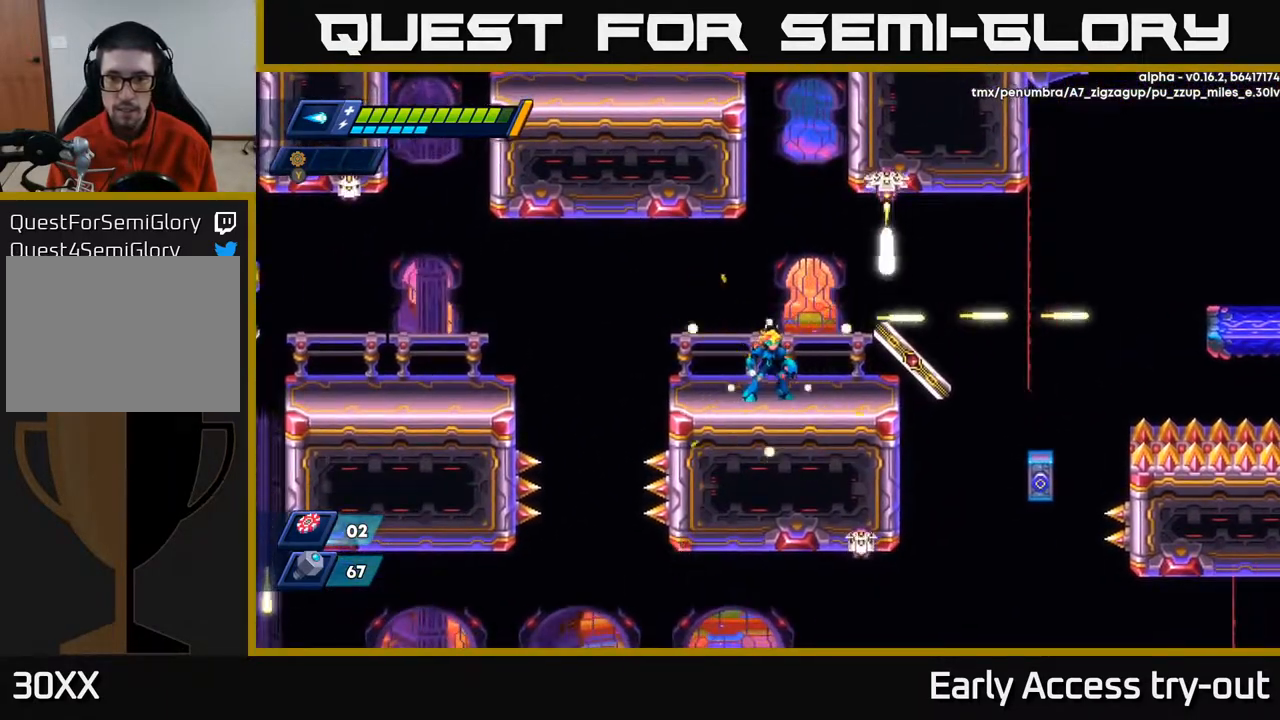
{"buttons": ["X"], "right_stick": "center", "events": [[350, "DPAD_RIGHT", "down"], [417, "X", "down"], [483, "DPAD_RIGHT", "up"]]}
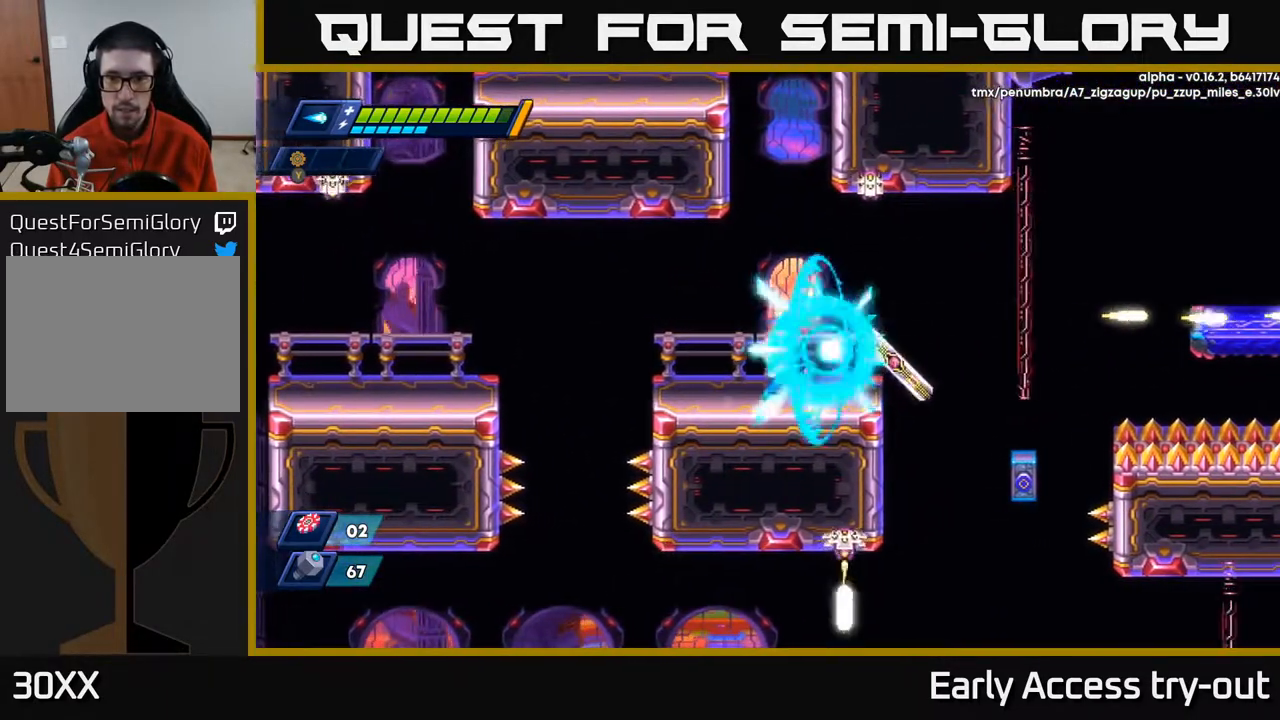
{"buttons": ["DPAD_RIGHT"], "right_stick": "center", "events": [[67, "X", "up"], [233, "DPAD_RIGHT", "down"], [333, "A", "down"], [500, "A", "up"]]}
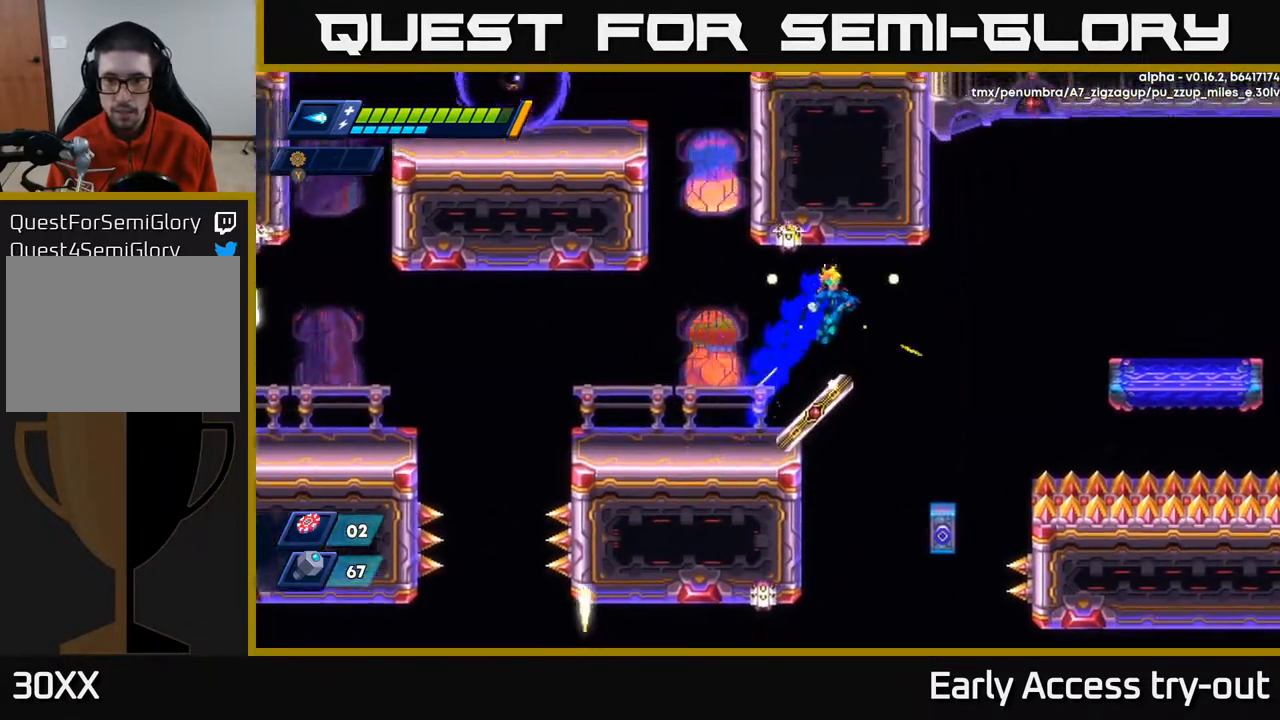
{"buttons": ["DPAD_LEFT"], "right_stick": "center", "events": [[433, "DPAD_RIGHT", "up"], [500, "DPAD_LEFT", "down"]]}
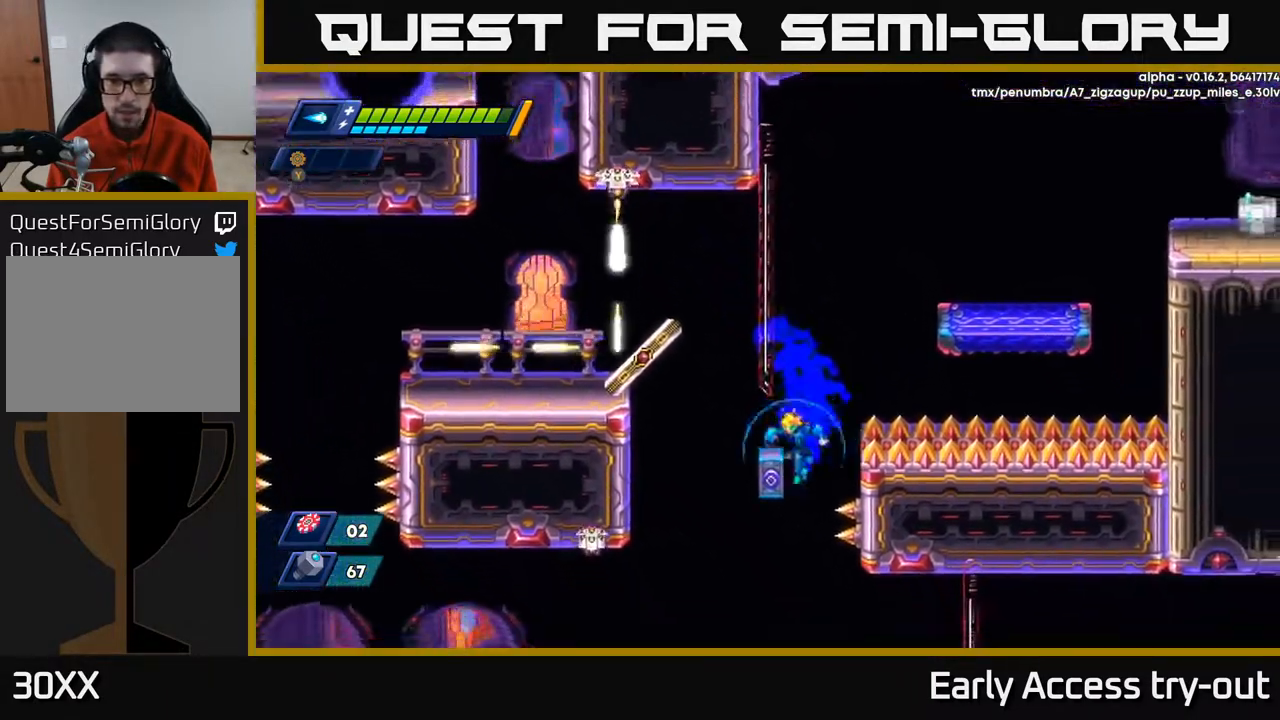
{"buttons": ["A", "DPAD_RIGHT"], "right_stick": "center", "events": [[67, "X", "down"], [117, "A", "down"], [117, "DPAD_UP", "down"], [167, "X", "up"], [333, "A", "up"], [433, "A", "down"], [433, "DPAD_LEFT", "up"], [433, "DPAD_UP", "up"], [467, "DPAD_RIGHT", "down"]]}
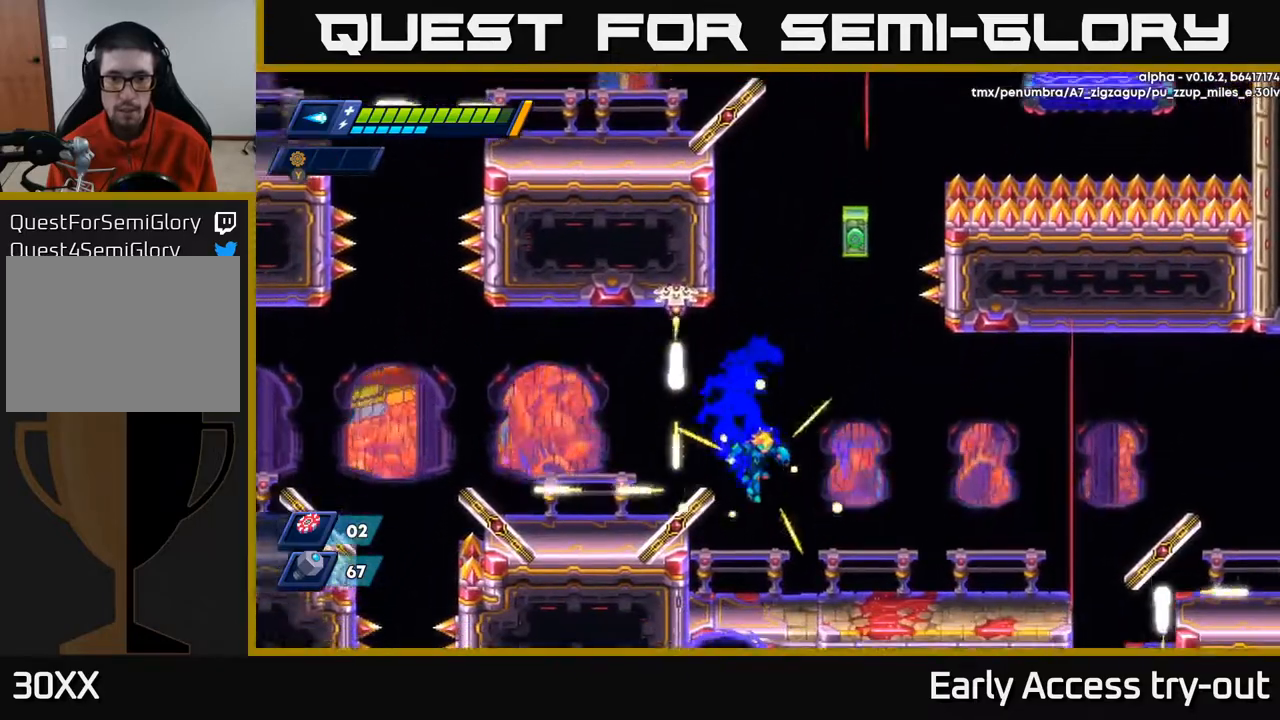
{"buttons": ["A"], "right_stick": "center", "events": [[67, "DPAD_RIGHT", "up"], [133, "A", "up"], [317, "A", "down"]]}
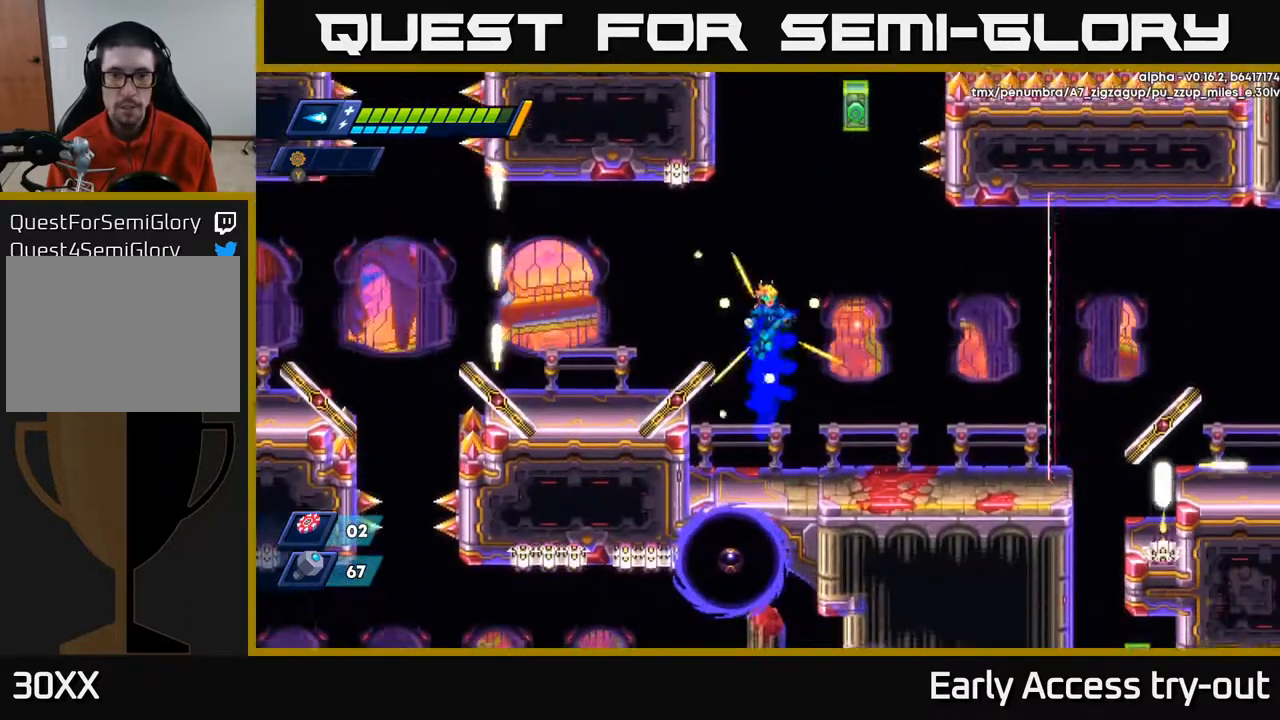
{"buttons": [], "right_stick": "center", "events": [[183, "A", "up"]]}
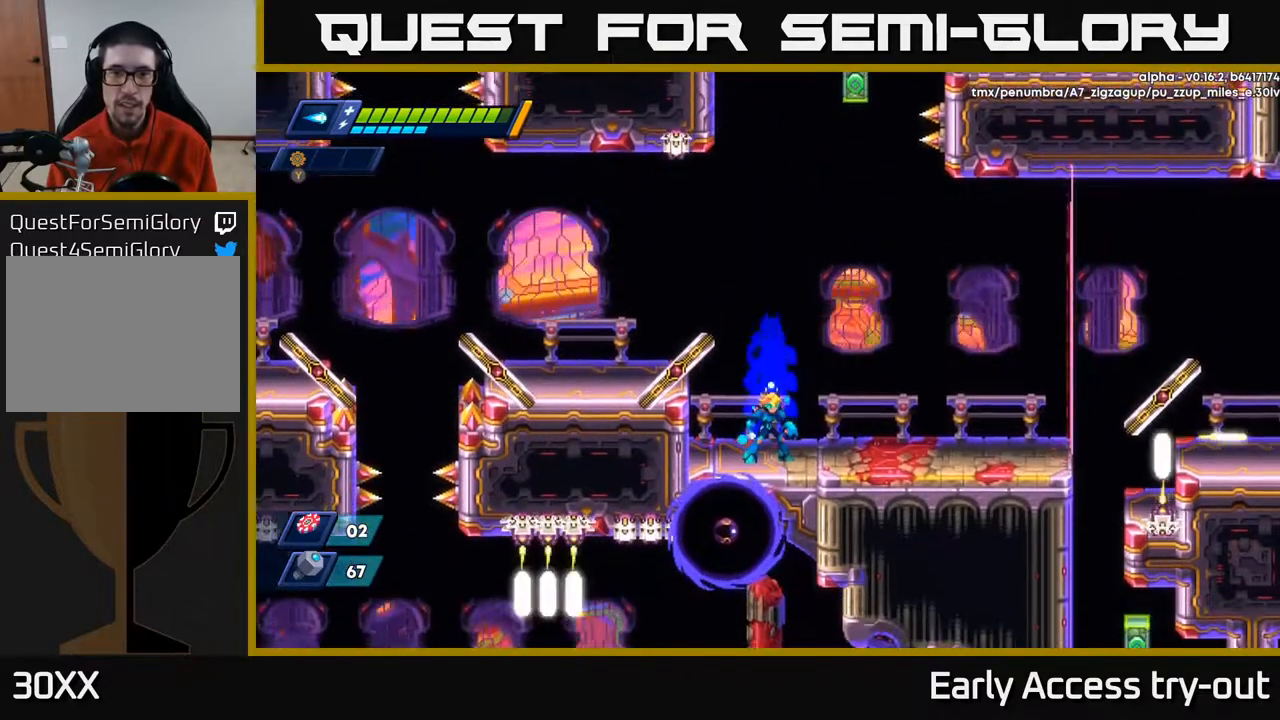
{"buttons": [], "right_stick": "center", "events": []}
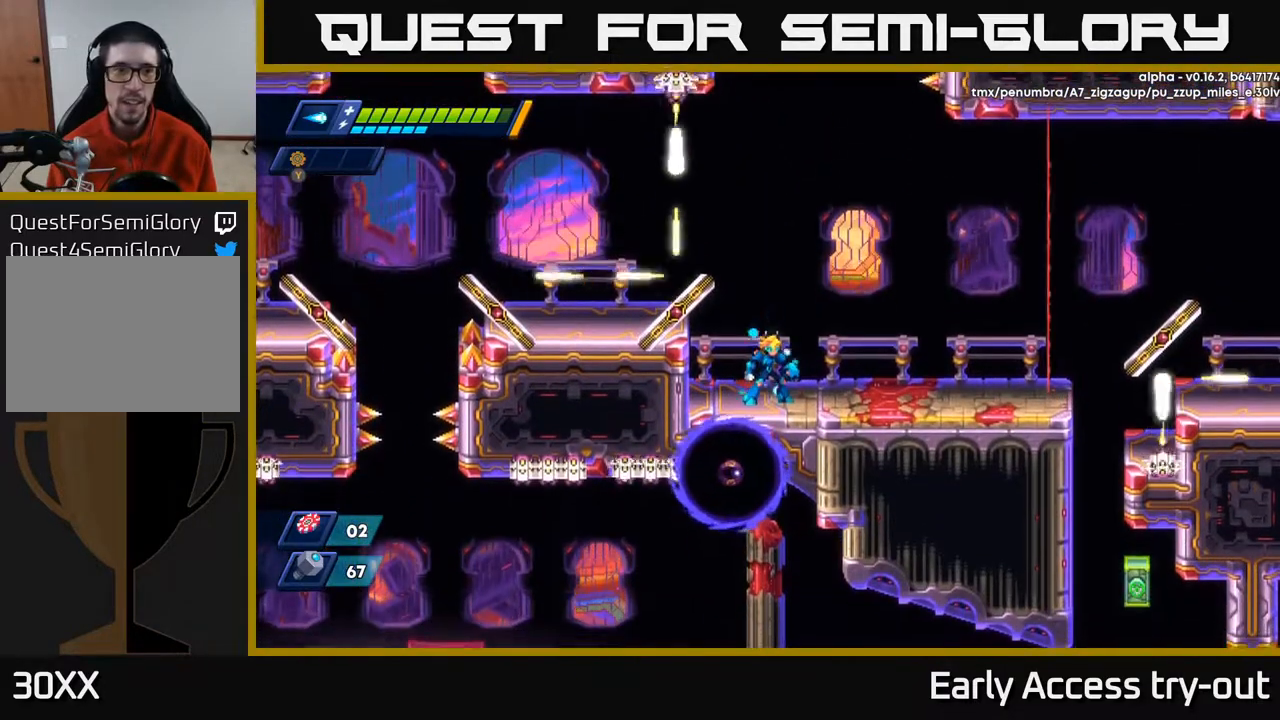
{"buttons": [], "right_stick": "center", "events": []}
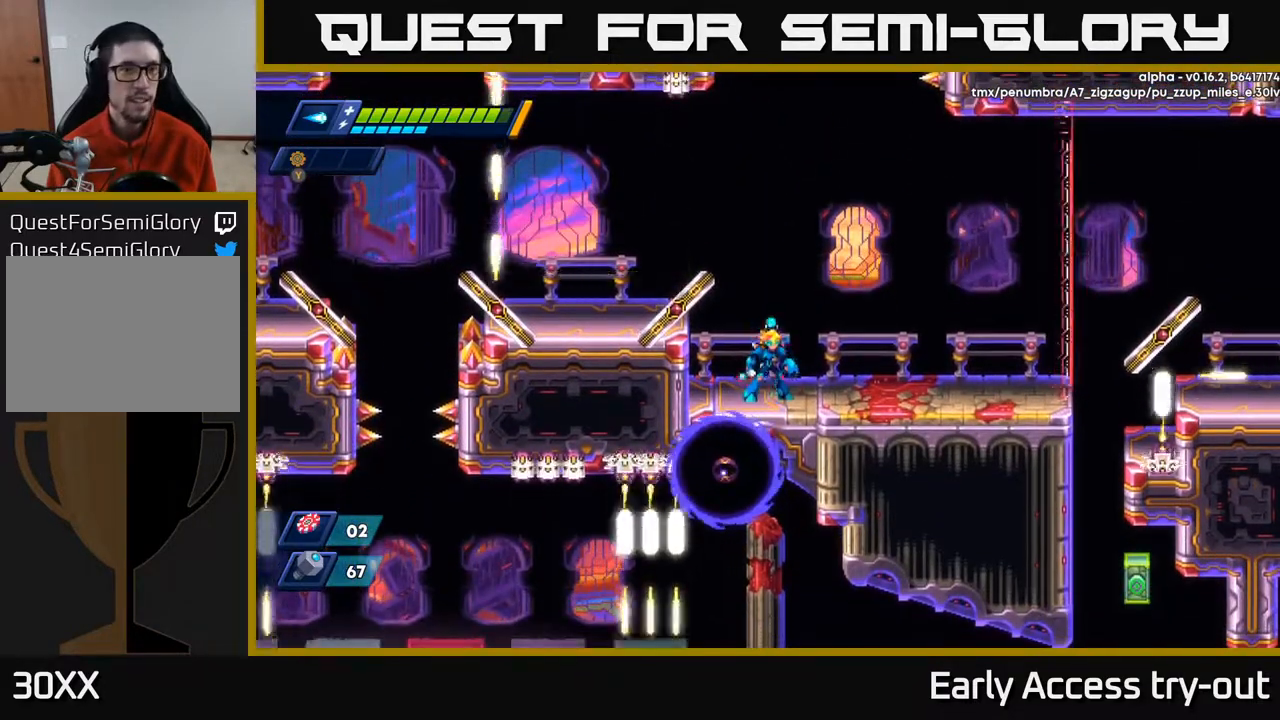
{"buttons": [], "right_stick": "center", "events": [[100, "A", "down"], [117, "DPAD_LEFT", "down"], [317, "A", "up"], [367, "DPAD_LEFT", "up"]]}
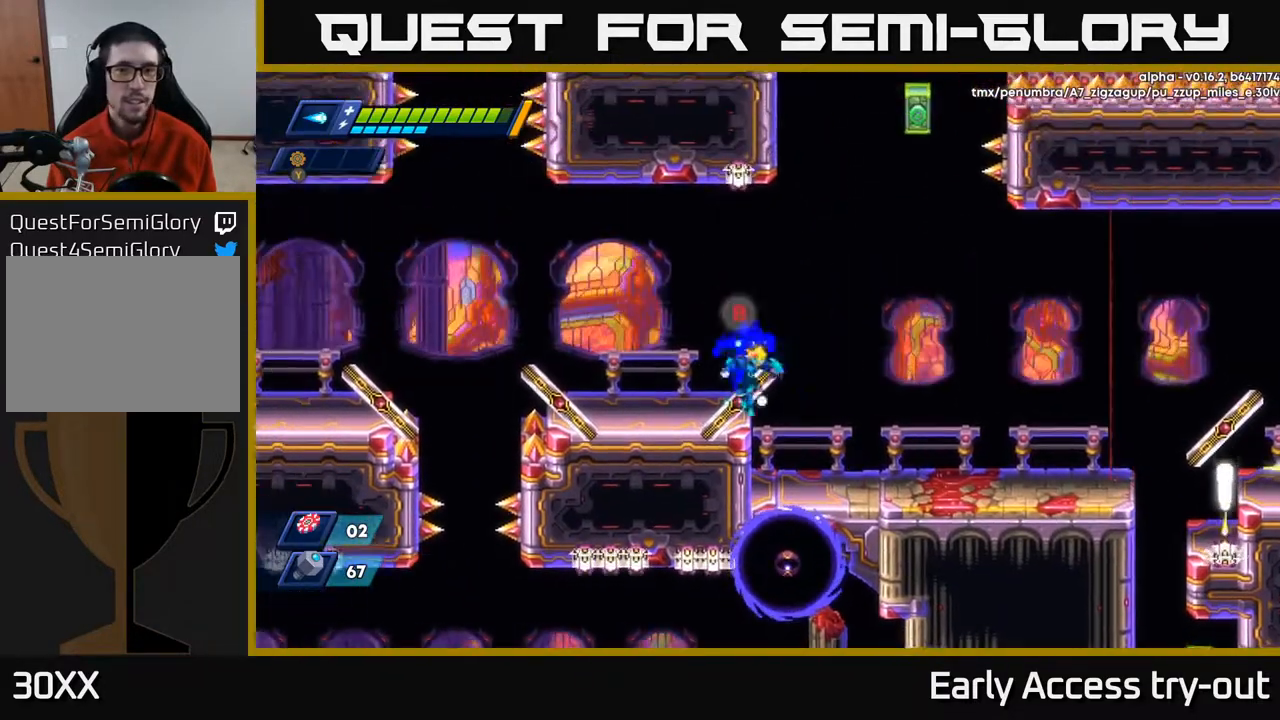
{"buttons": ["A", "DPAD_RIGHT"], "right_stick": "center", "events": [[33, "DPAD_RIGHT", "down"], [100, "A", "down"]]}
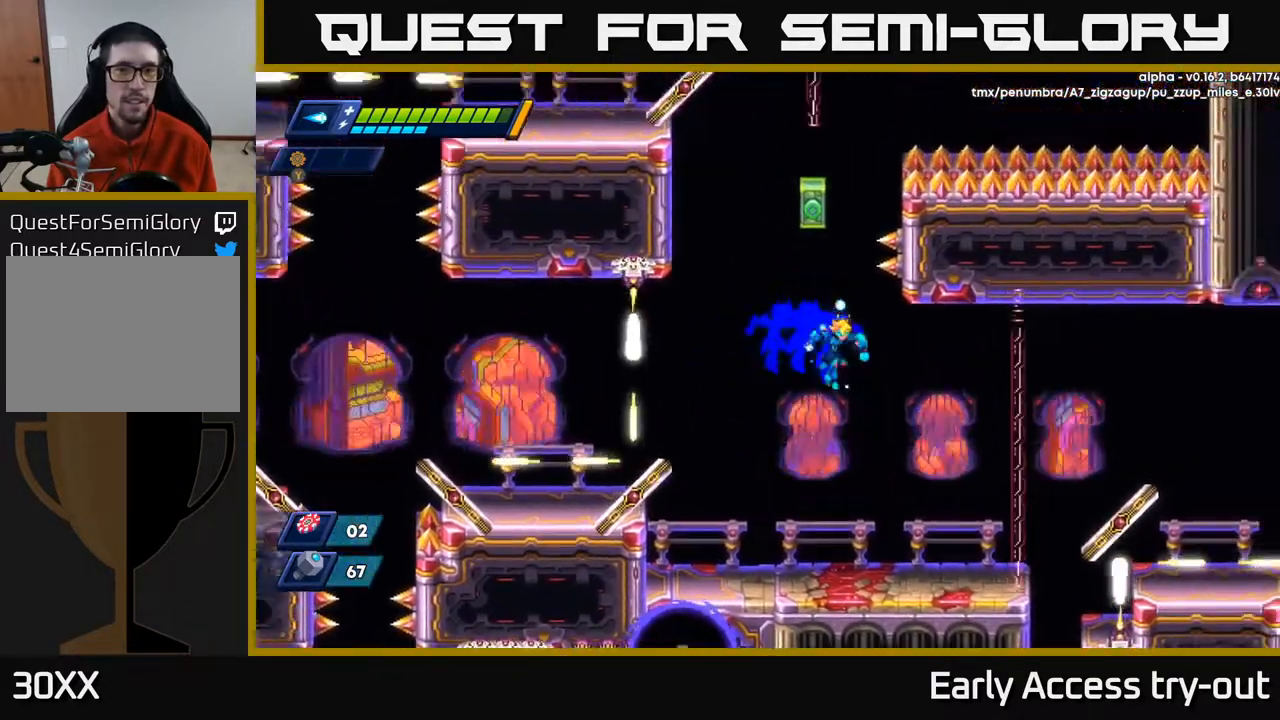
{"buttons": ["DPAD_LEFT"], "right_stick": "center", "events": [[83, "DPAD_RIGHT", "up"], [117, "A", "up"], [467, "DPAD_LEFT", "down"]]}
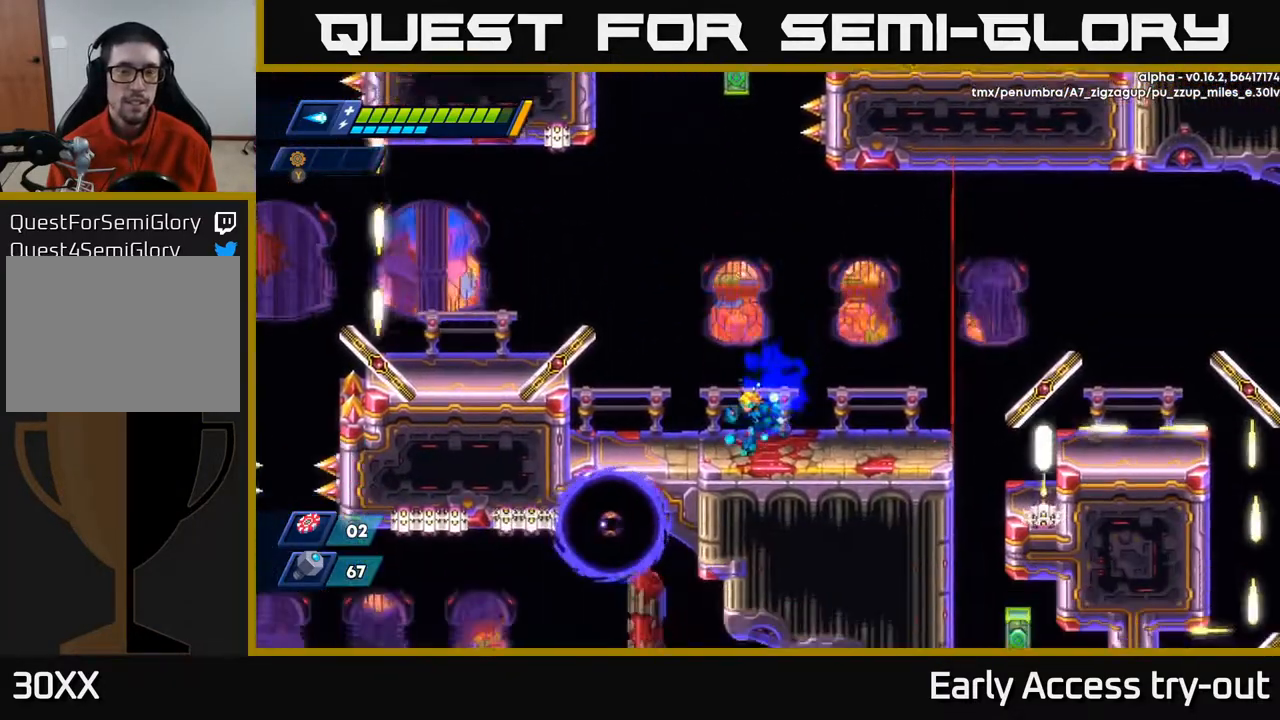
{"buttons": ["A", "DPAD_UP"], "right_stick": "center", "events": [[133, "DPAD_LEFT", "up"], [400, "A", "down"], [400, "DPAD_UP", "down"]]}
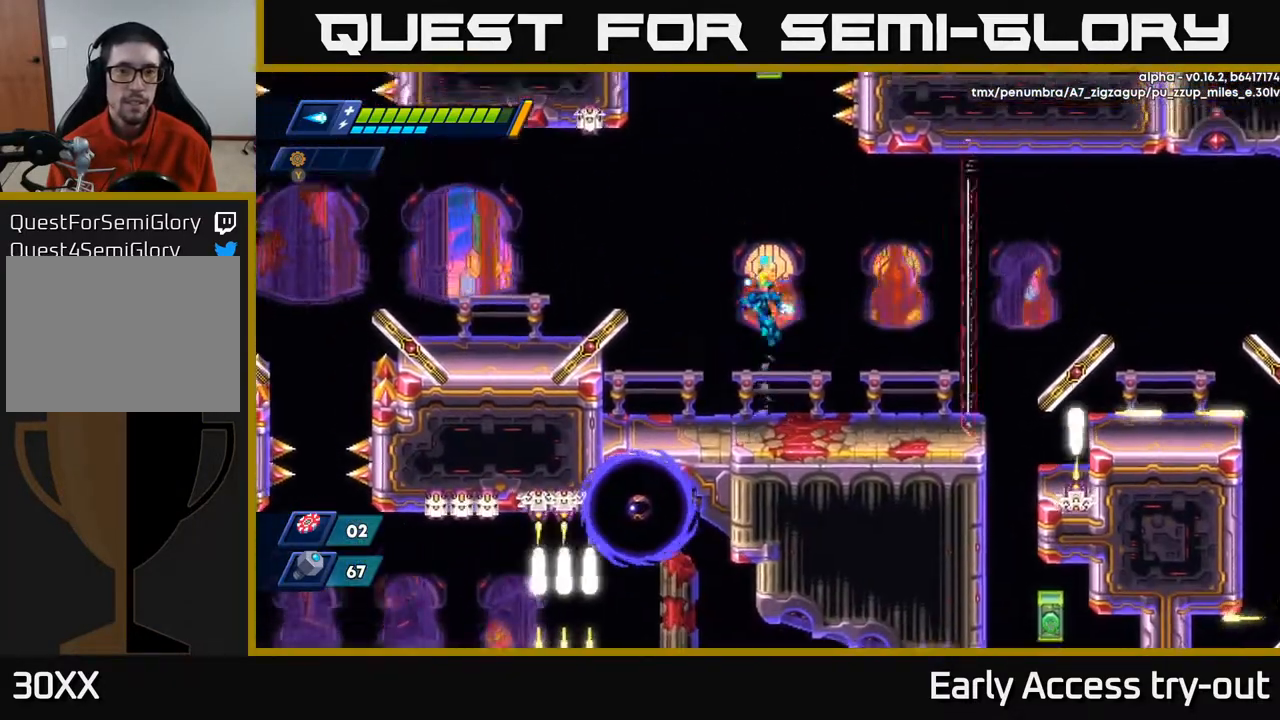
{"buttons": [], "right_stick": "center", "events": [[33, "A", "up"], [100, "Y", "down"], [183, "Y", "up"], [383, "DPAD_UP", "up"]]}
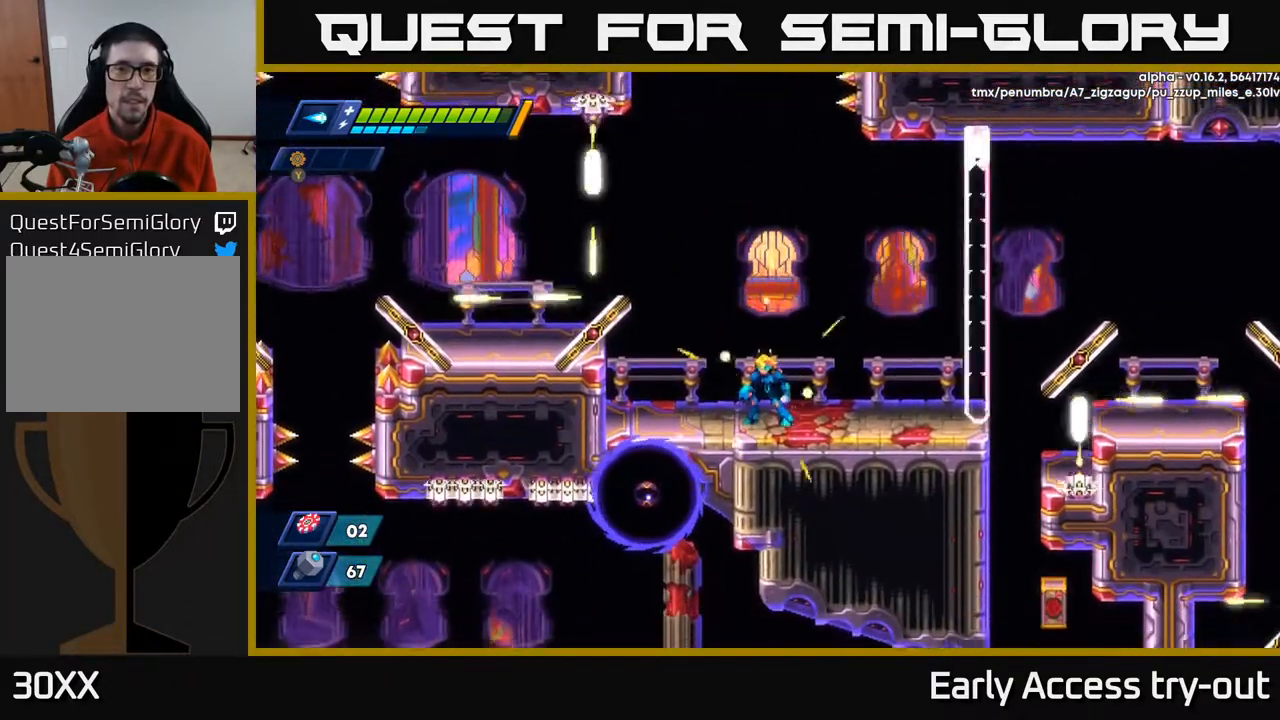
{"buttons": ["A", "DPAD_LEFT"], "right_stick": "center", "events": [[283, "DPAD_LEFT", "down"], [467, "A", "down"]]}
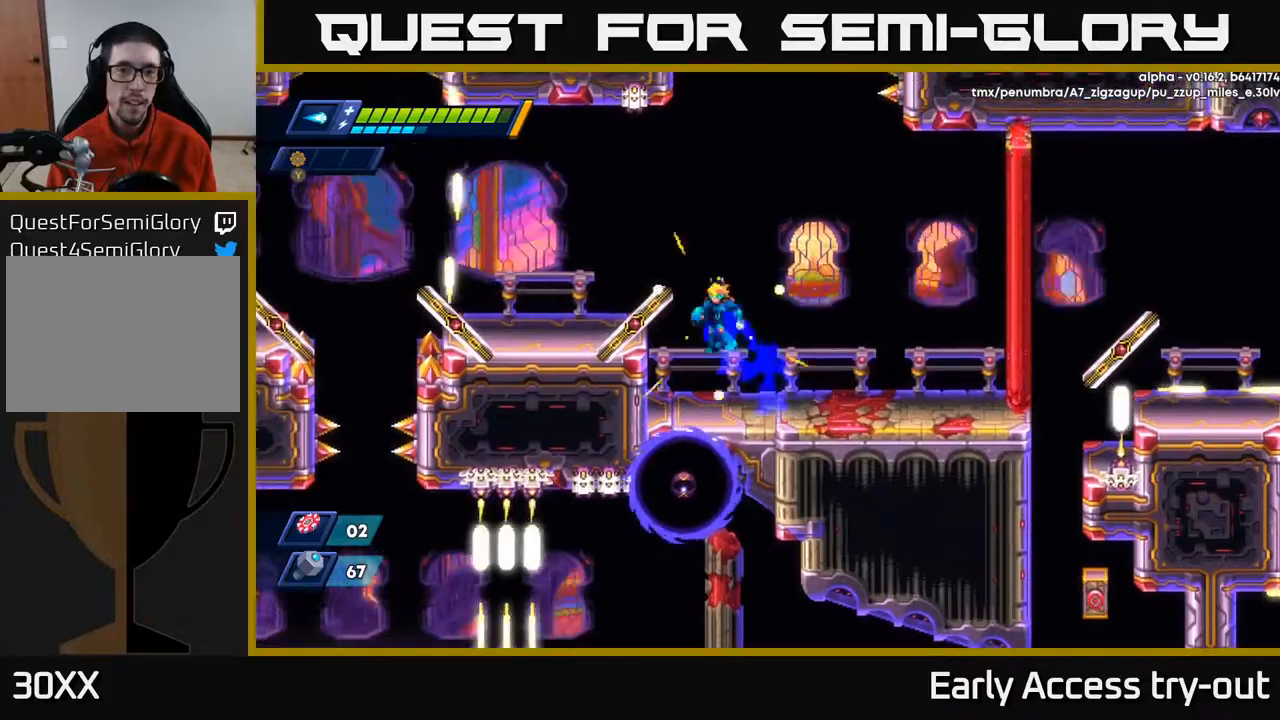
{"buttons": ["DPAD_LEFT"], "right_stick": "center", "events": [[167, "A", "up"]]}
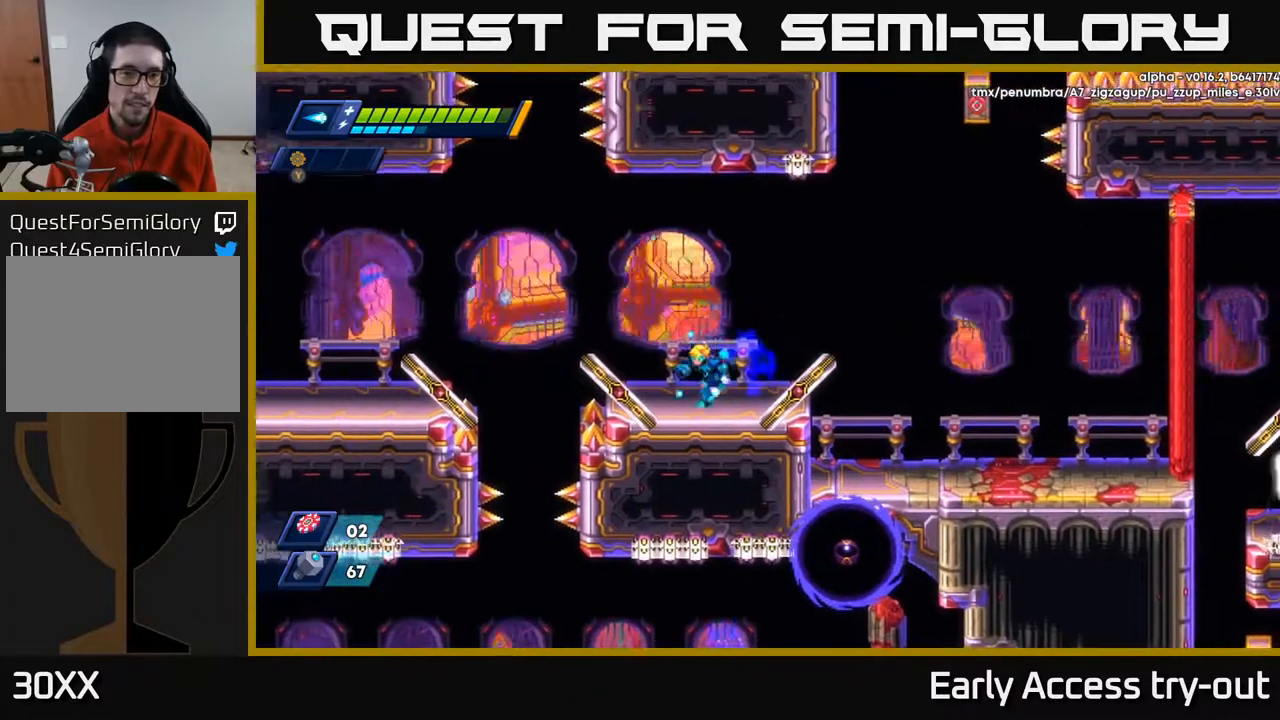
{"buttons": ["A", "DPAD_LEFT"], "right_stick": "center", "events": [[50, "A", "down"]]}
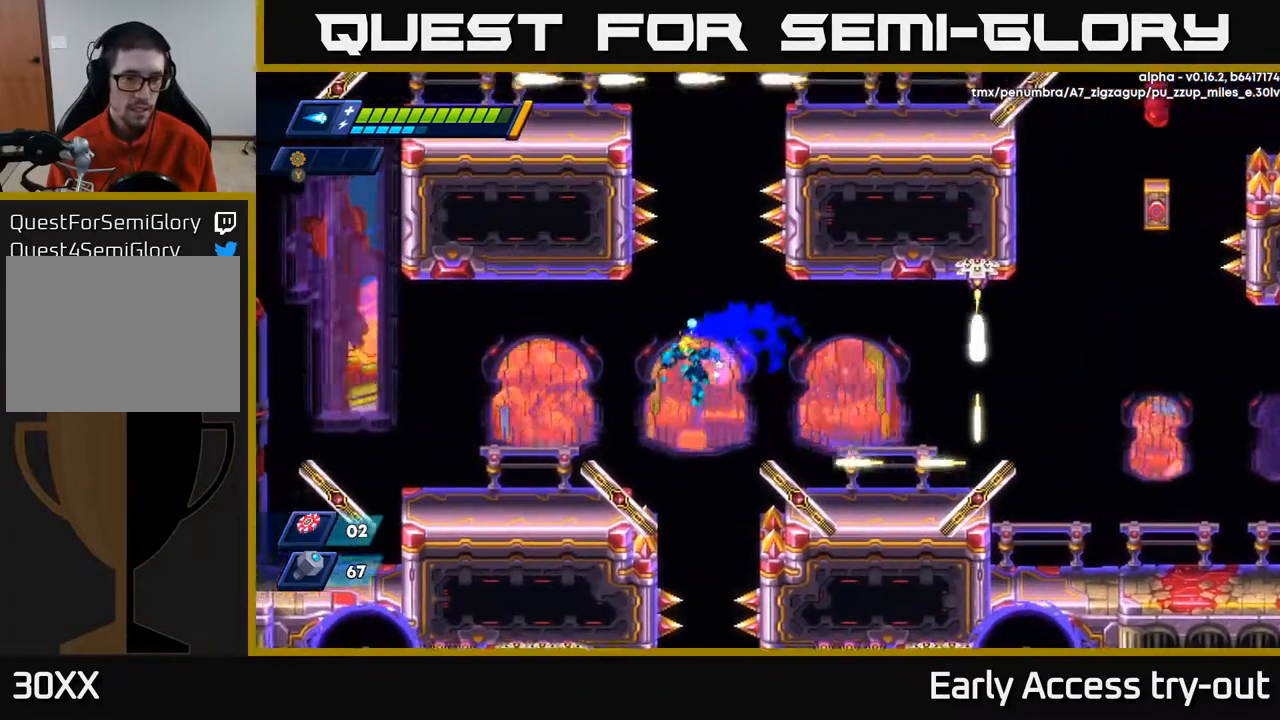
{"buttons": ["DPAD_LEFT"], "right_stick": "center", "events": [[150, "A", "up"]]}
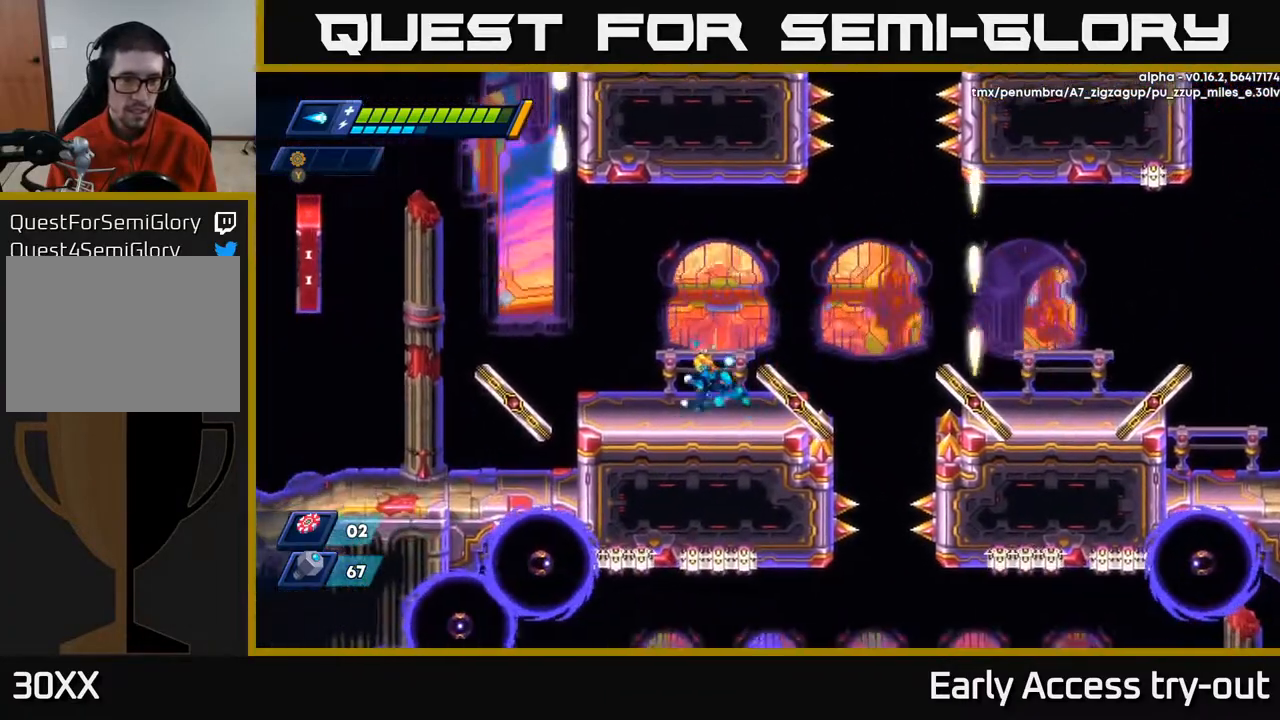
{"buttons": [], "right_stick": "center", "events": [[217, "DPAD_LEFT", "up"]]}
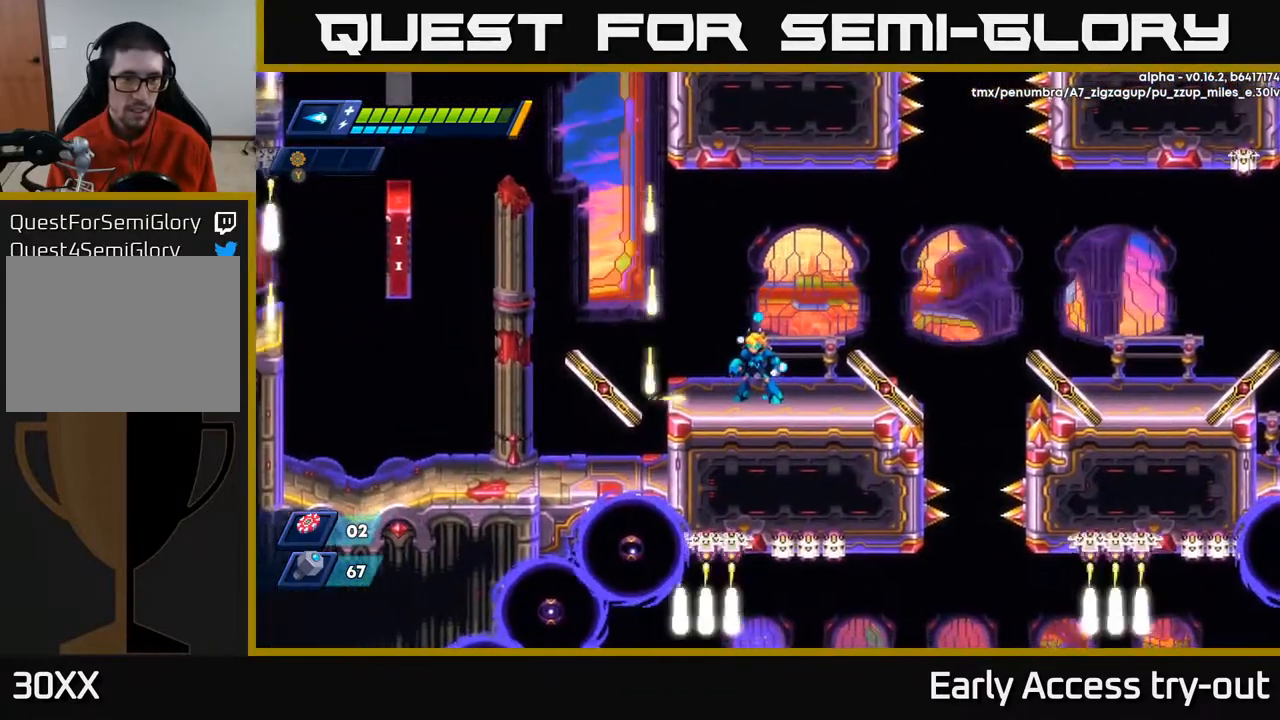
{"buttons": ["A", "DPAD_LEFT"], "right_stick": "center", "events": [[300, "DPAD_LEFT", "down"], [333, "A", "down"]]}